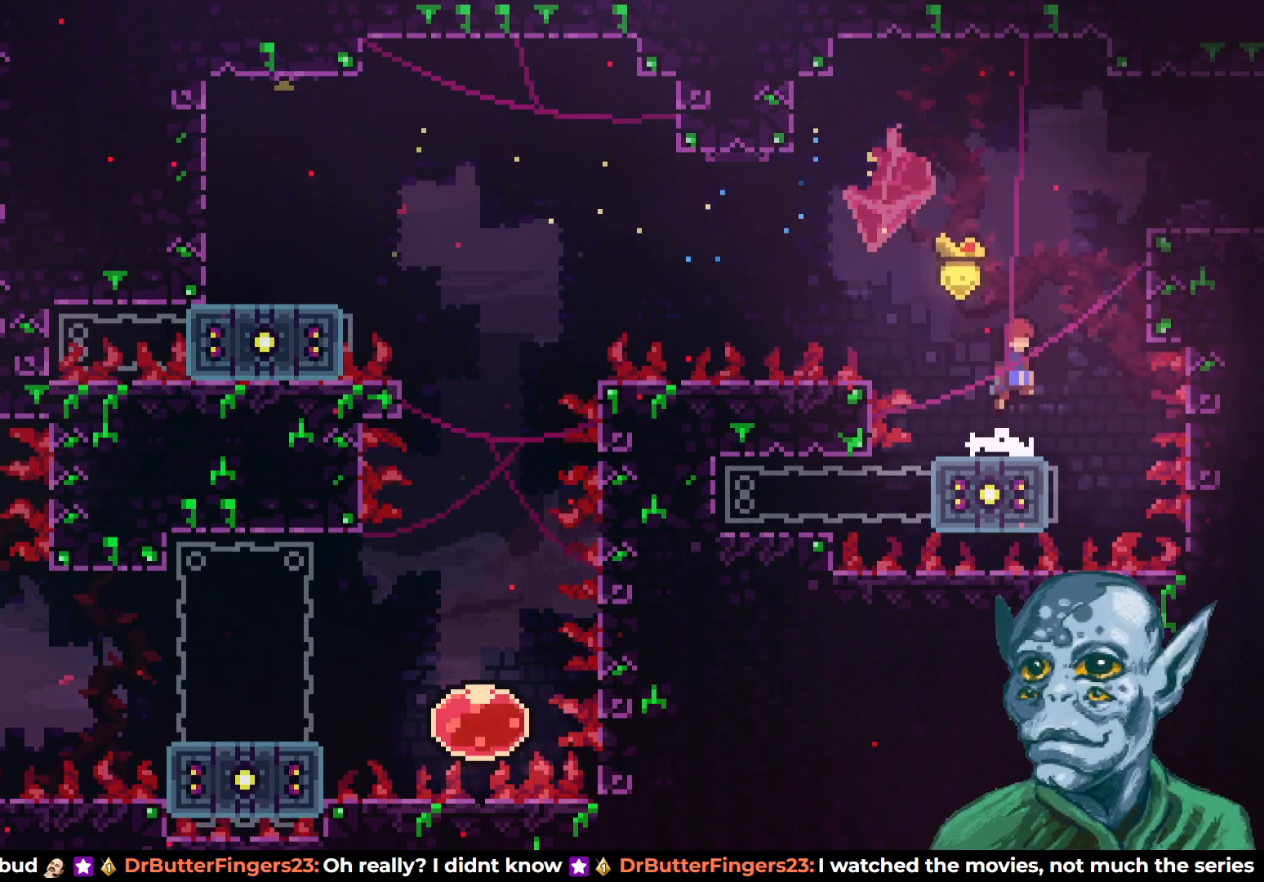
Gameplay with a controller (PlayStation layout); each line is a JSON object with the inputs held at the frame after it. "events" lists button and stick changes between this image and that frame as [ms after this image, input, new state], when the widget could be followed in between.
{"buttons": ["DPAD_UP", "DPAD_RIGHT"], "left_stick": "center", "right_stick": "center", "events": [[100, "CROSS", "up"], [117, "DPAD_RIGHT", "down"], [183, "SQUARE", "down"], [433, "SQUARE", "up"]]}
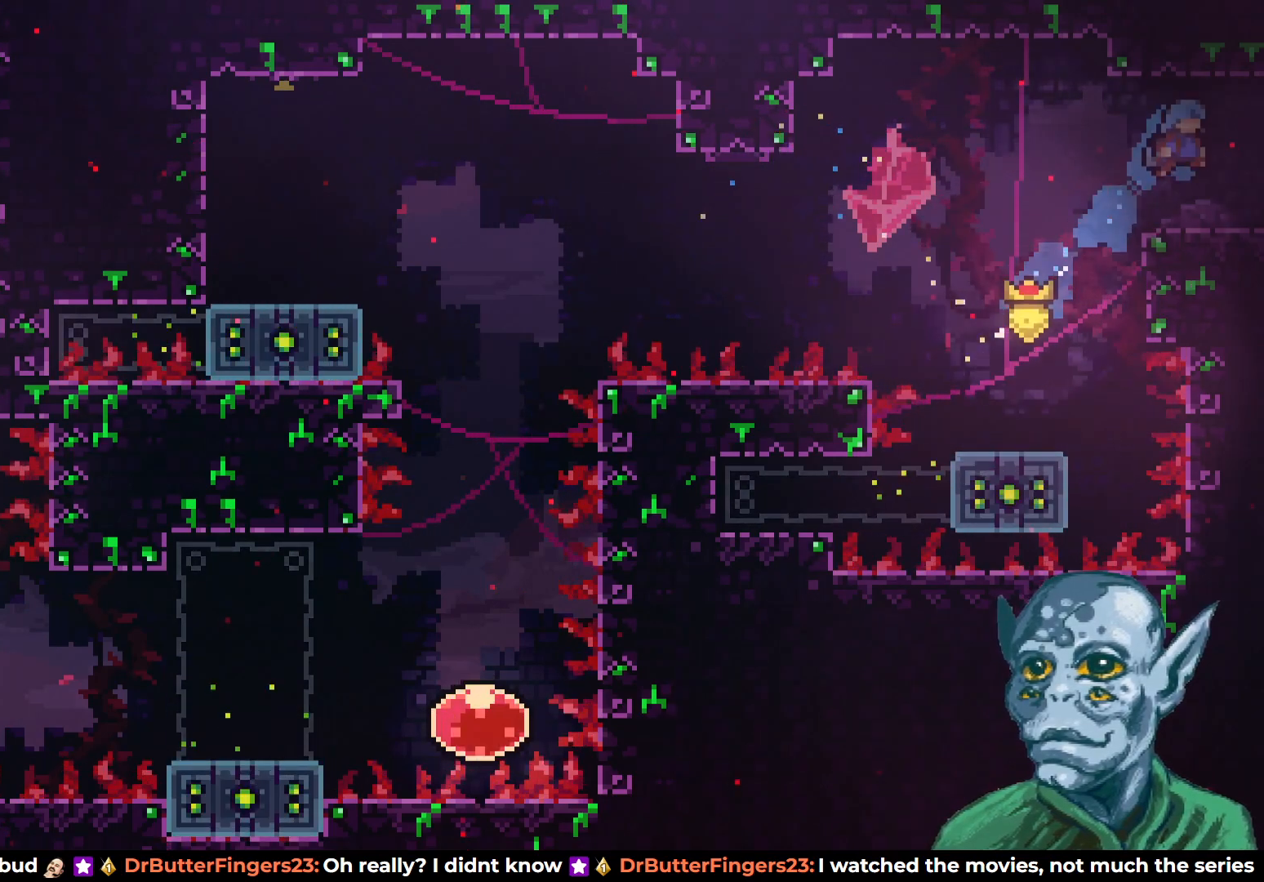
{"buttons": [], "left_stick": "center", "right_stick": "center", "events": [[50, "DPAD_UP", "up"], [333, "DPAD_RIGHT", "up"]]}
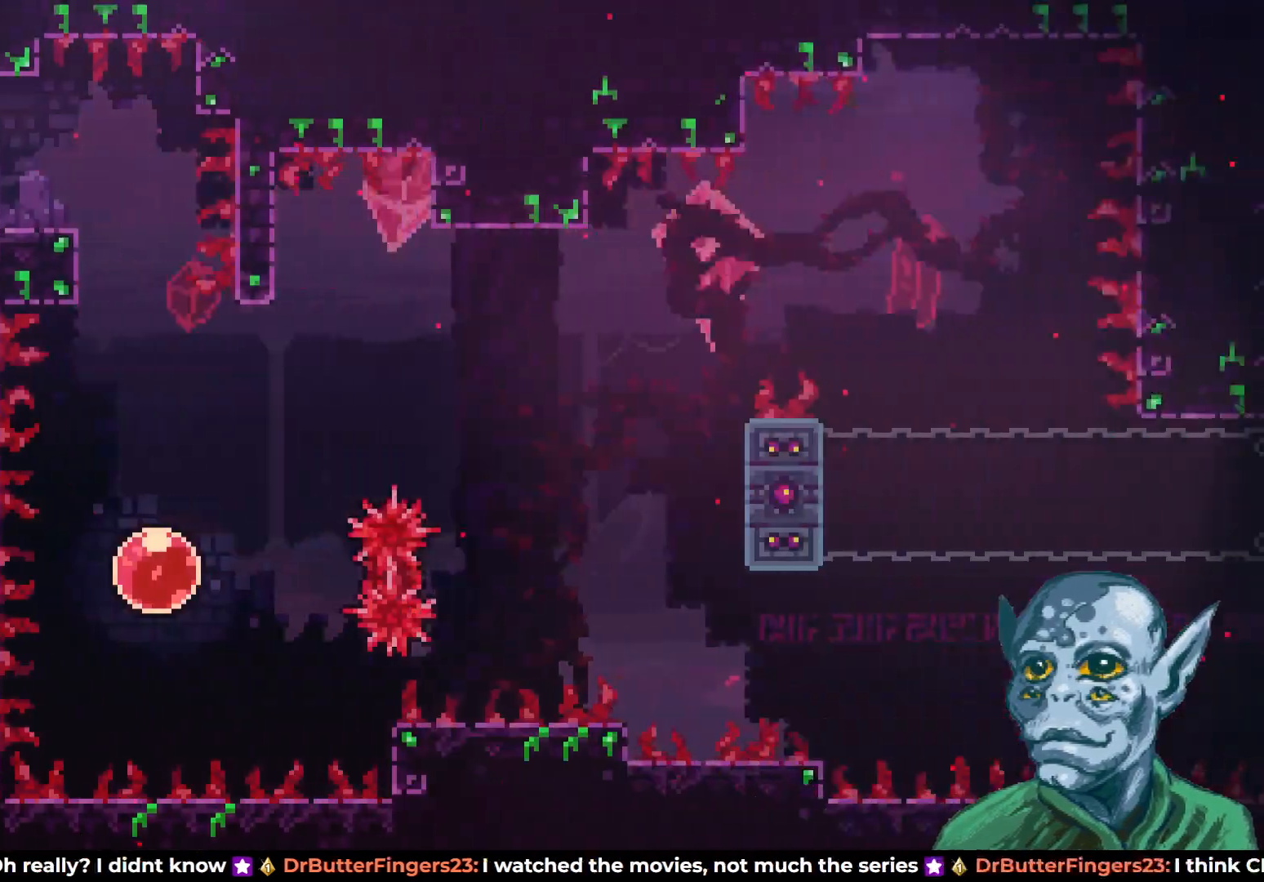
{"buttons": ["DPAD_RIGHT"], "left_stick": "center", "right_stick": "center", "events": [[450, "DPAD_RIGHT", "down"]]}
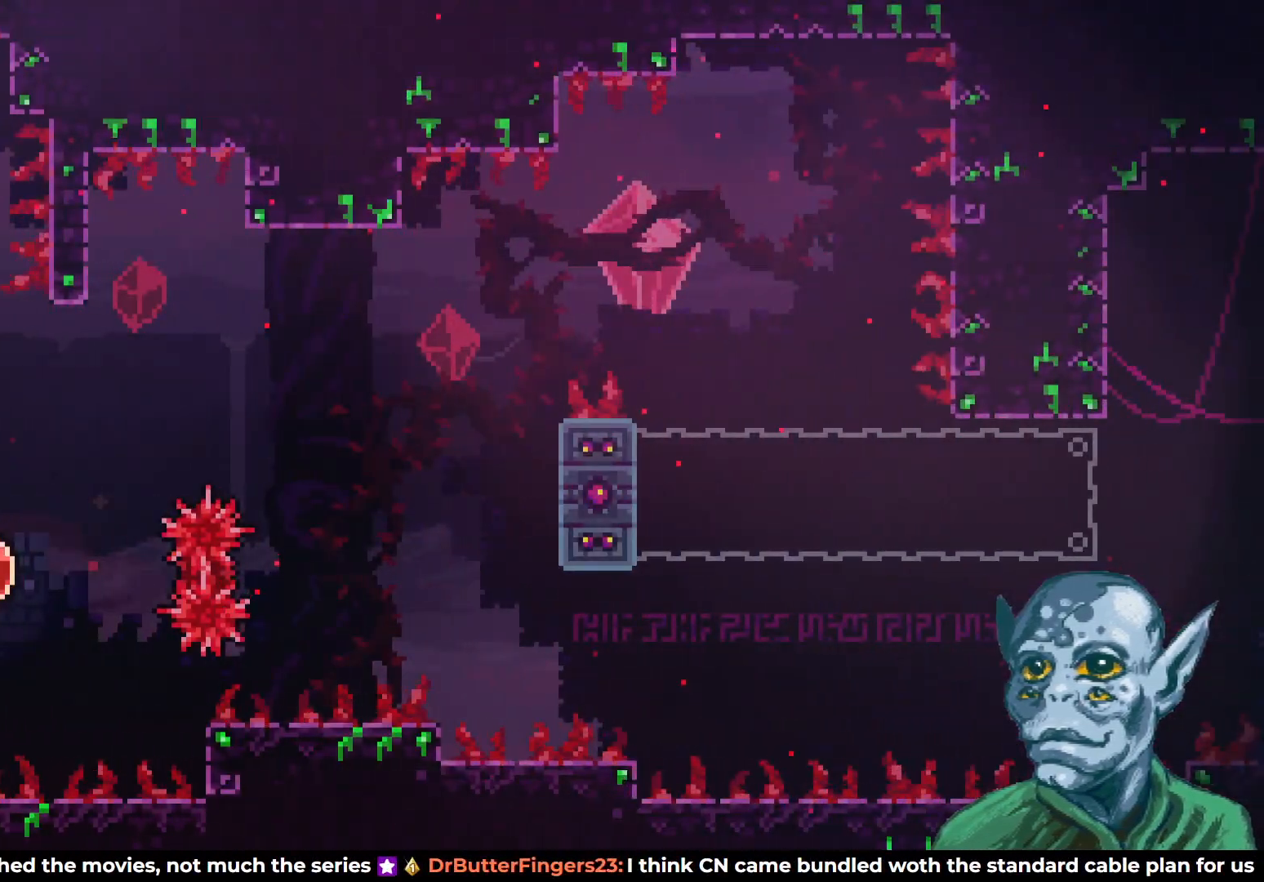
{"buttons": [], "left_stick": "center", "right_stick": "center", "events": [[100, "CROSS", "down"], [200, "CROSS", "up"], [383, "DPAD_RIGHT", "up"]]}
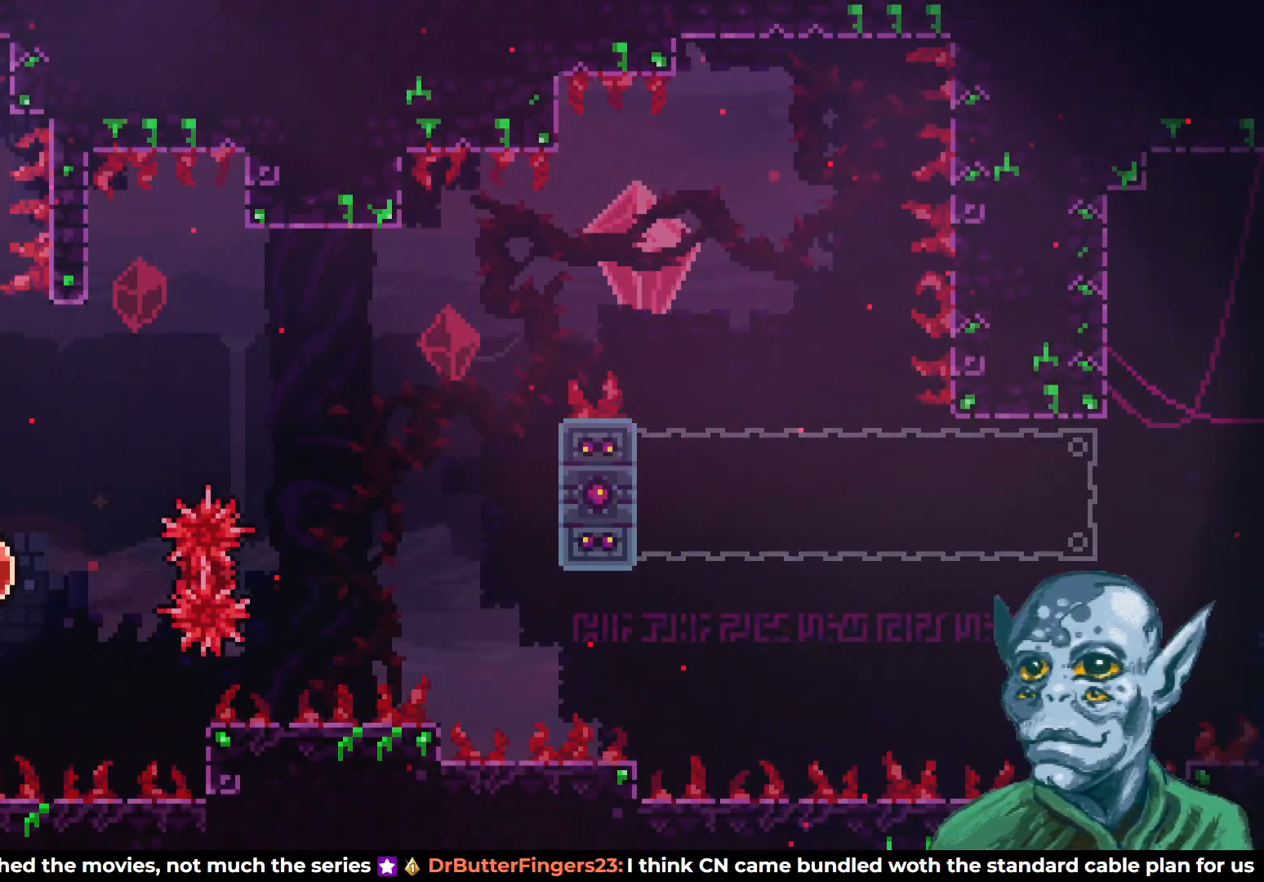
{"buttons": ["DPAD_UP", "DPAD_RIGHT"], "left_stick": "center", "right_stick": "center", "events": [[450, "DPAD_RIGHT", "down"], [450, "DPAD_UP", "down"]]}
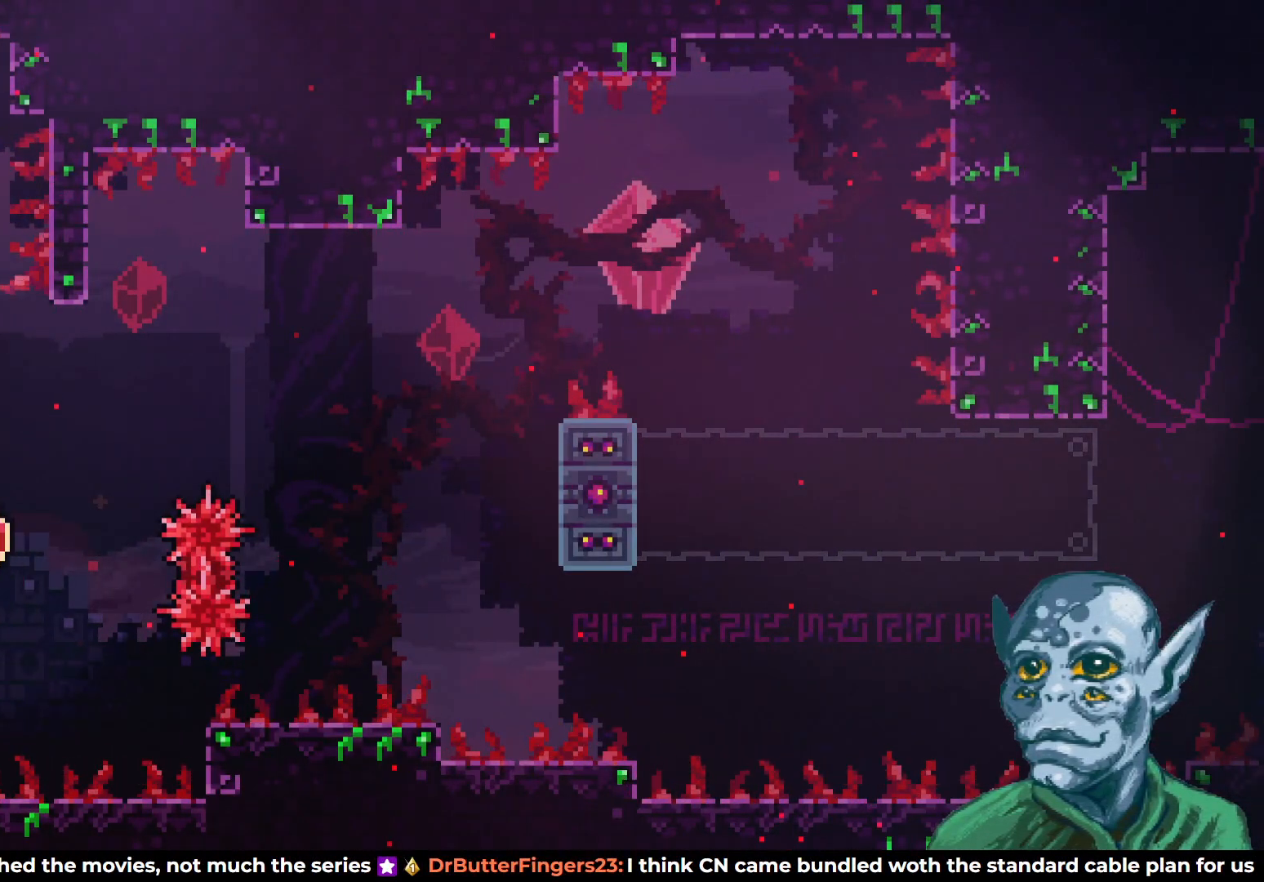
{"buttons": ["DPAD_UP", "DPAD_RIGHT"], "left_stick": "center", "right_stick": "center", "events": []}
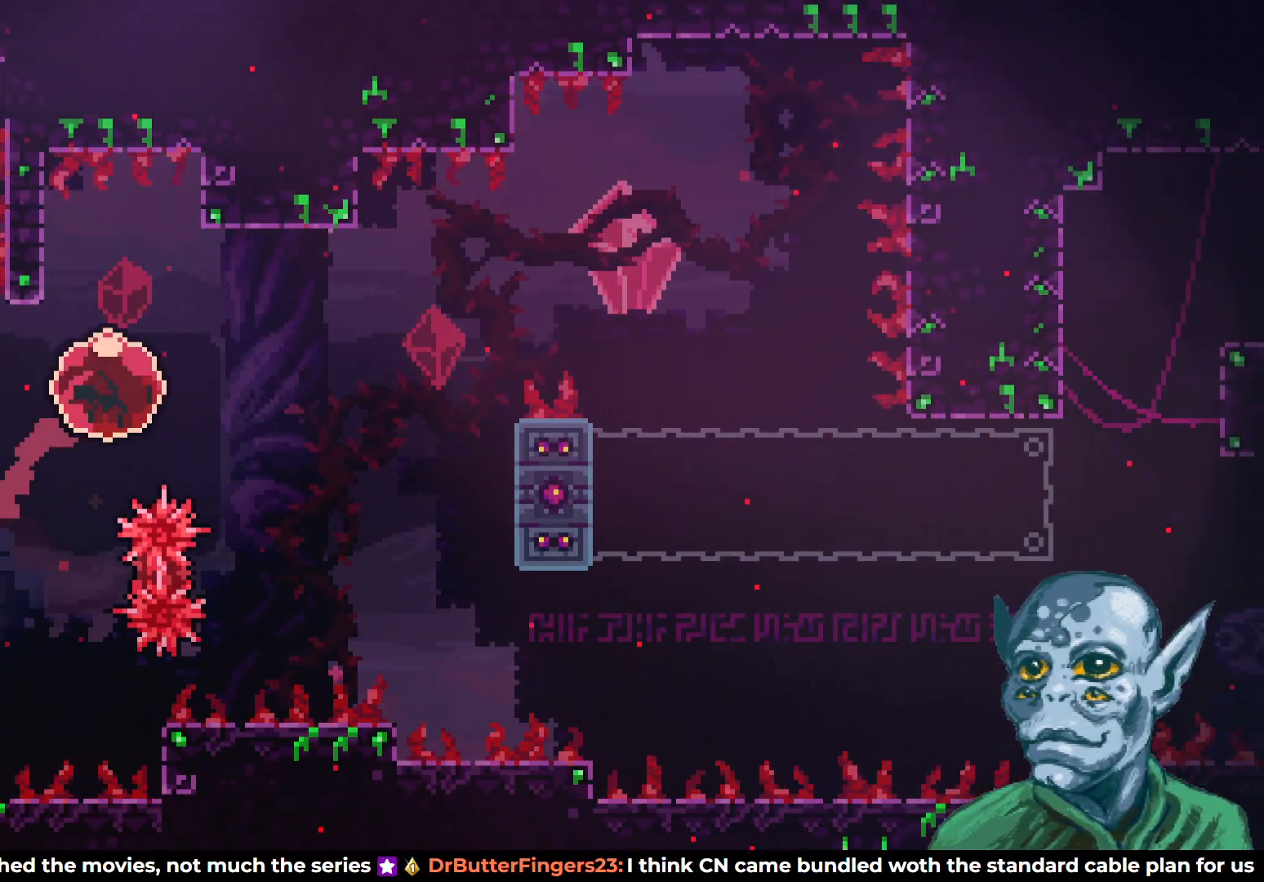
{"buttons": ["DPAD_RIGHT"], "left_stick": "center", "right_stick": "center", "events": [[333, "DPAD_UP", "up"]]}
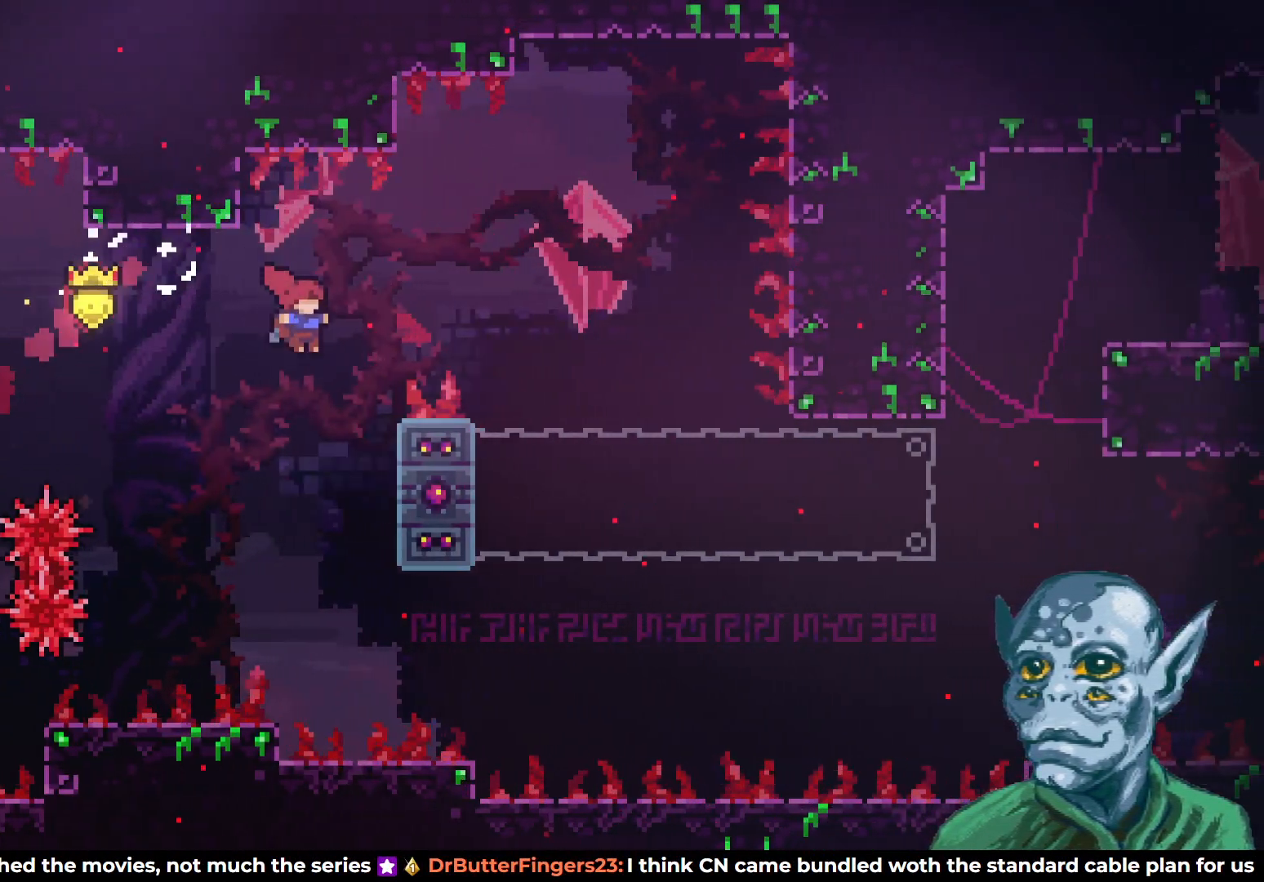
{"buttons": ["R2", "DPAD_UP"], "left_stick": "center", "right_stick": "center", "events": [[167, "R2", "down"], [383, "DPAD_UP", "down"], [400, "DPAD_RIGHT", "up"]]}
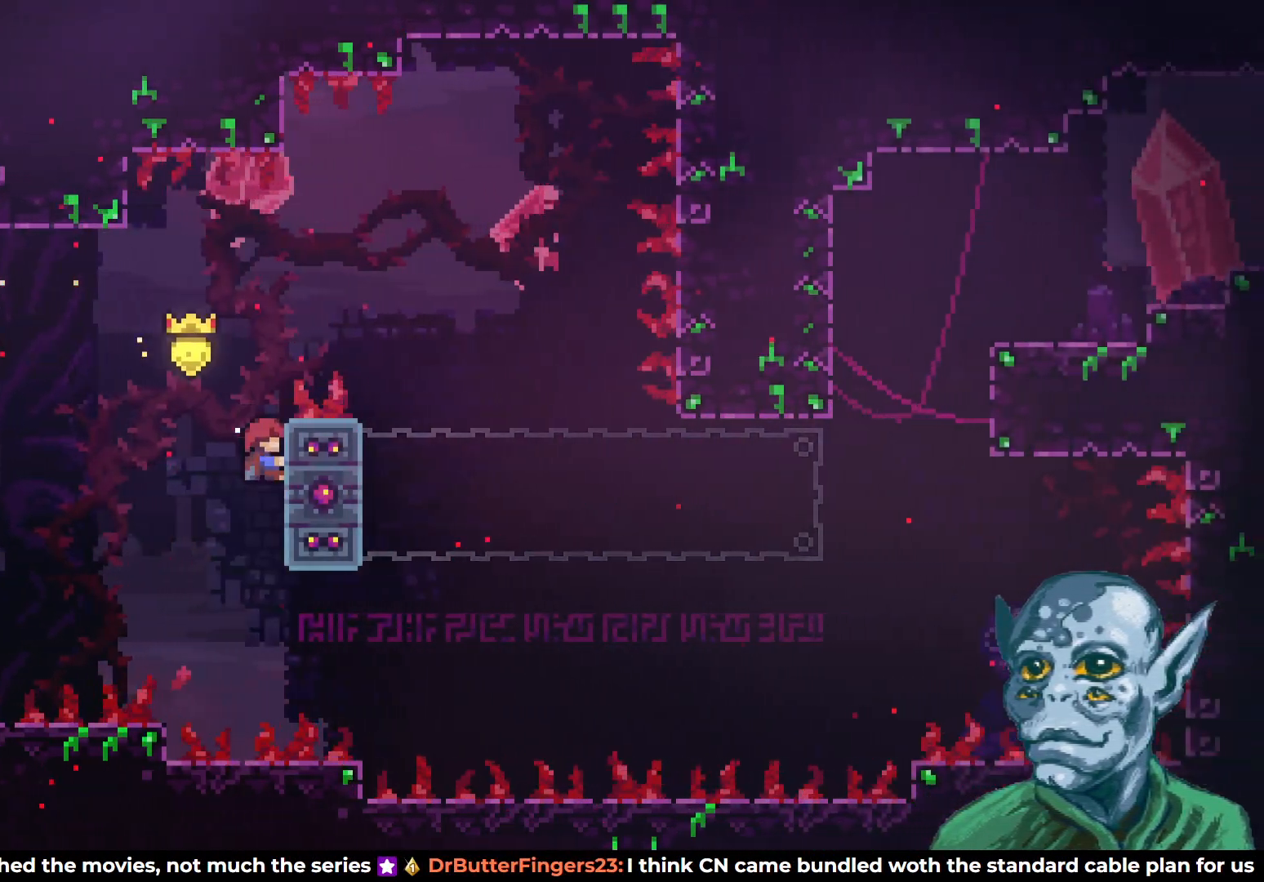
{"buttons": ["R2"], "left_stick": "center", "right_stick": "center", "events": [[83, "DPAD_RIGHT", "down"], [100, "CROSS", "down"], [267, "DPAD_UP", "up"], [467, "CROSS", "up"], [500, "DPAD_RIGHT", "up"]]}
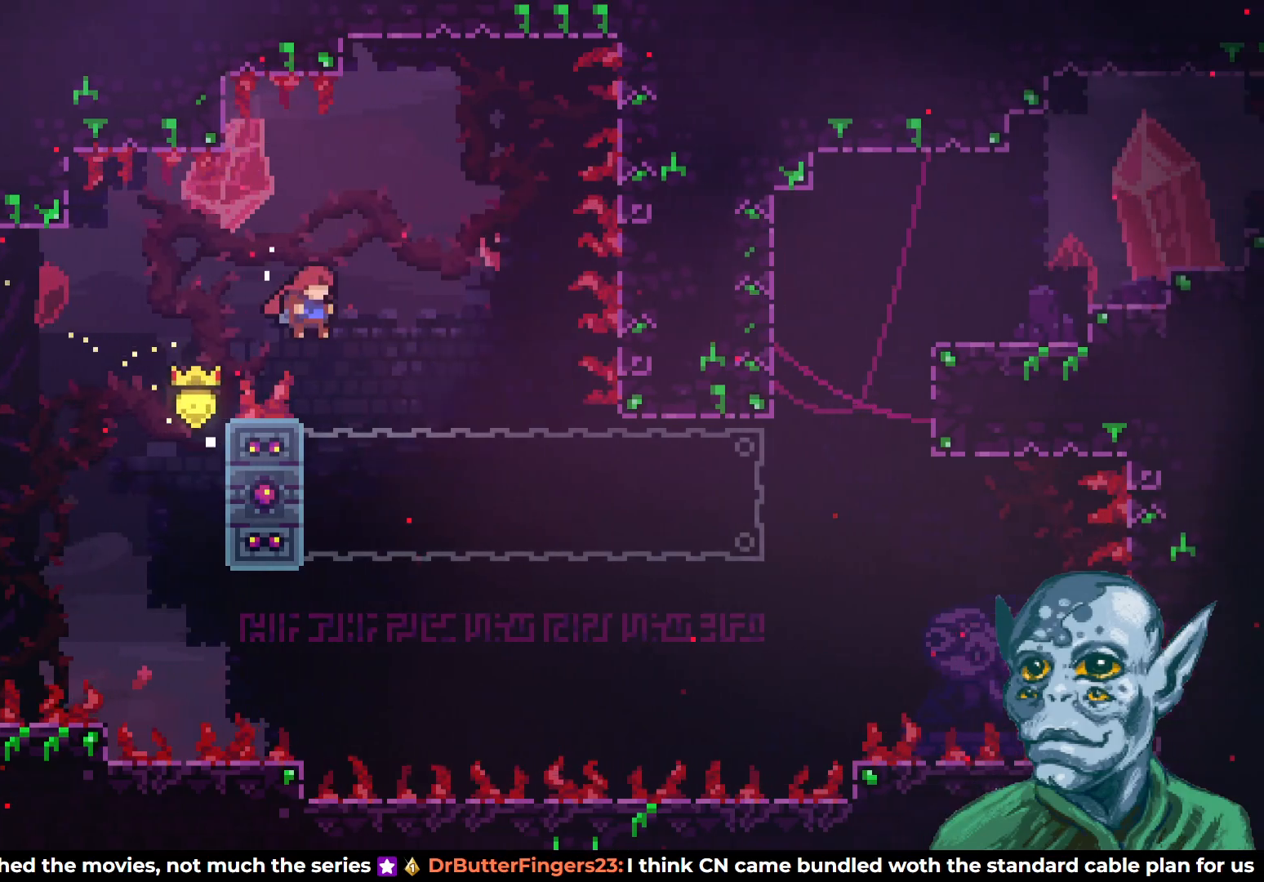
{"buttons": ["R2"], "left_stick": "center", "right_stick": "center", "events": [[183, "DPAD_LEFT", "down"], [450, "DPAD_LEFT", "up"]]}
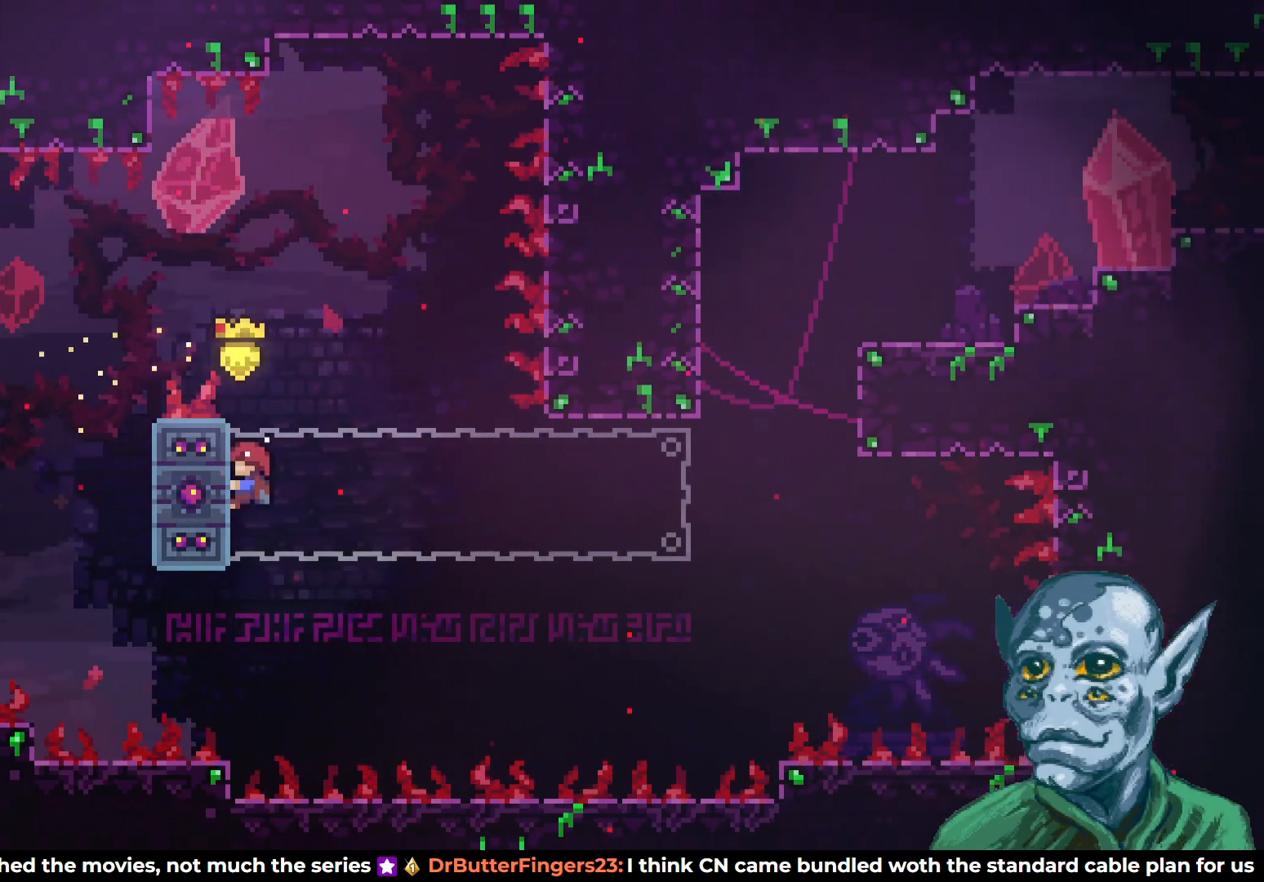
{"buttons": ["SQUARE", "R2", "DPAD_LEFT"], "left_stick": "center", "right_stick": "center", "events": [[450, "DPAD_LEFT", "down"], [500, "SQUARE", "down"]]}
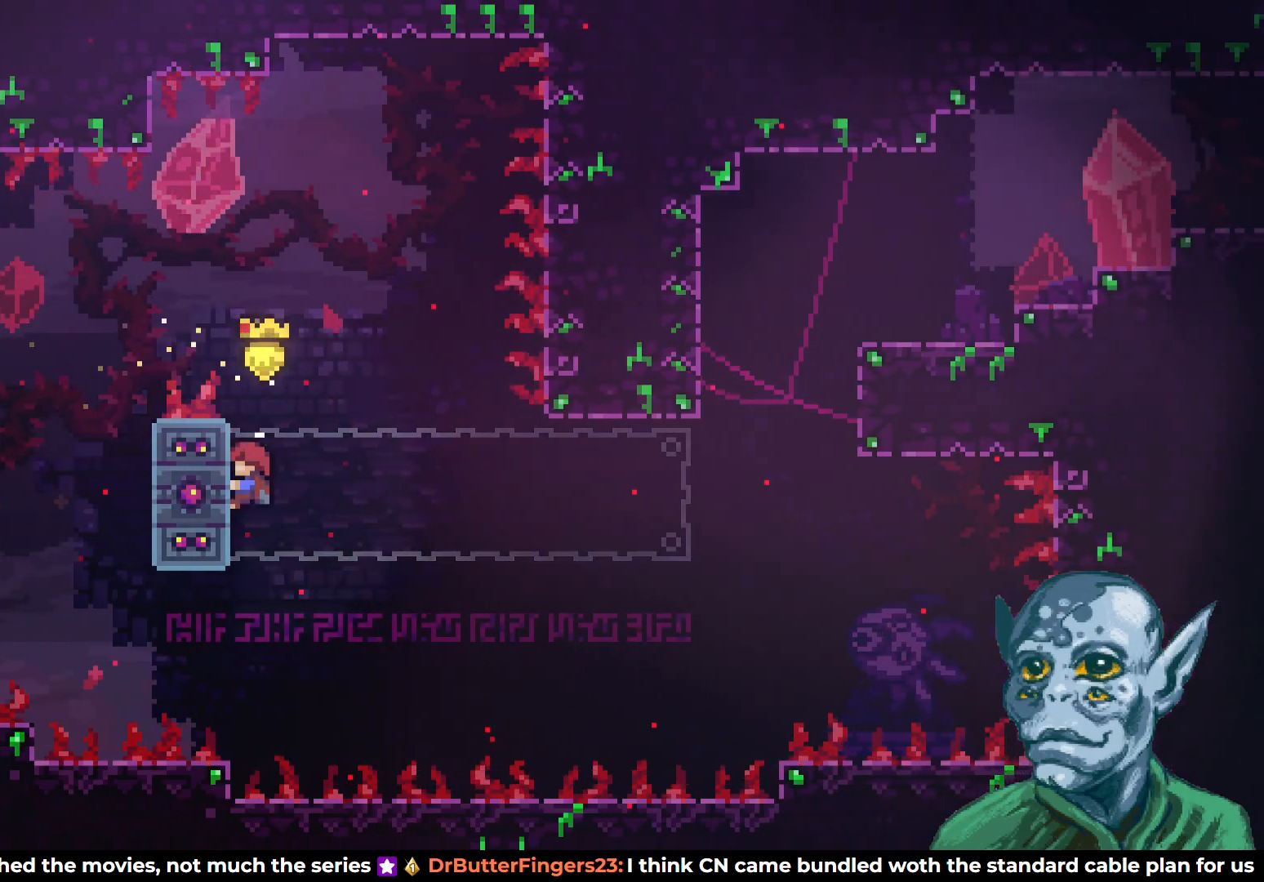
{"buttons": ["R2", "DPAD_UP", "DPAD_RIGHT"], "left_stick": "center", "right_stick": "center", "events": [[133, "SQUARE", "up"], [167, "DPAD_LEFT", "up"], [250, "DPAD_RIGHT", "down"], [483, "DPAD_UP", "down"]]}
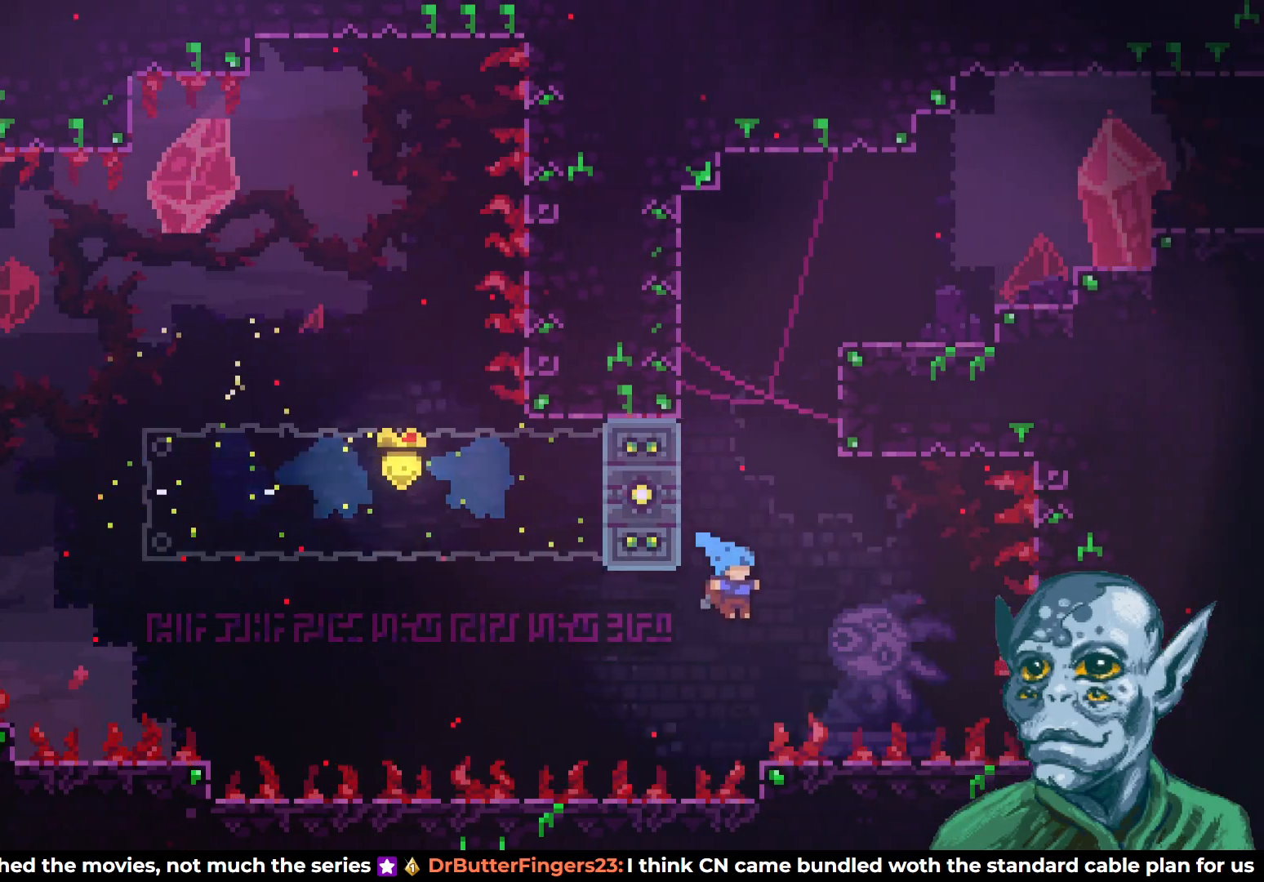
{"buttons": ["R2"], "left_stick": "center", "right_stick": "center", "events": [[17, "CROSS", "down"], [17, "DPAD_RIGHT", "up"], [100, "DPAD_RIGHT", "down"], [217, "DPAD_RIGHT", "up"], [333, "CROSS", "up"], [417, "DPAD_UP", "up"]]}
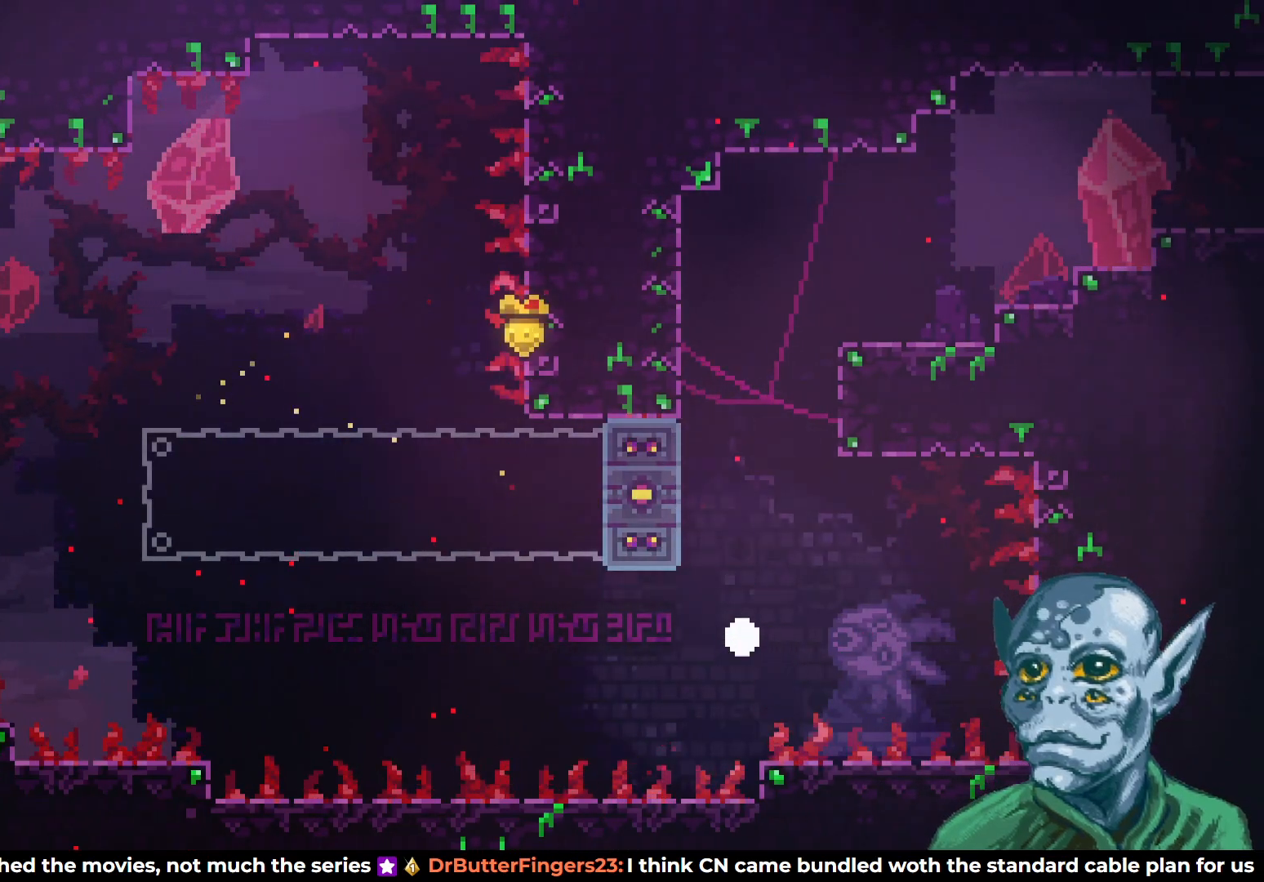
{"buttons": [], "left_stick": "center", "right_stick": "center", "events": [[50, "R2", "up"]]}
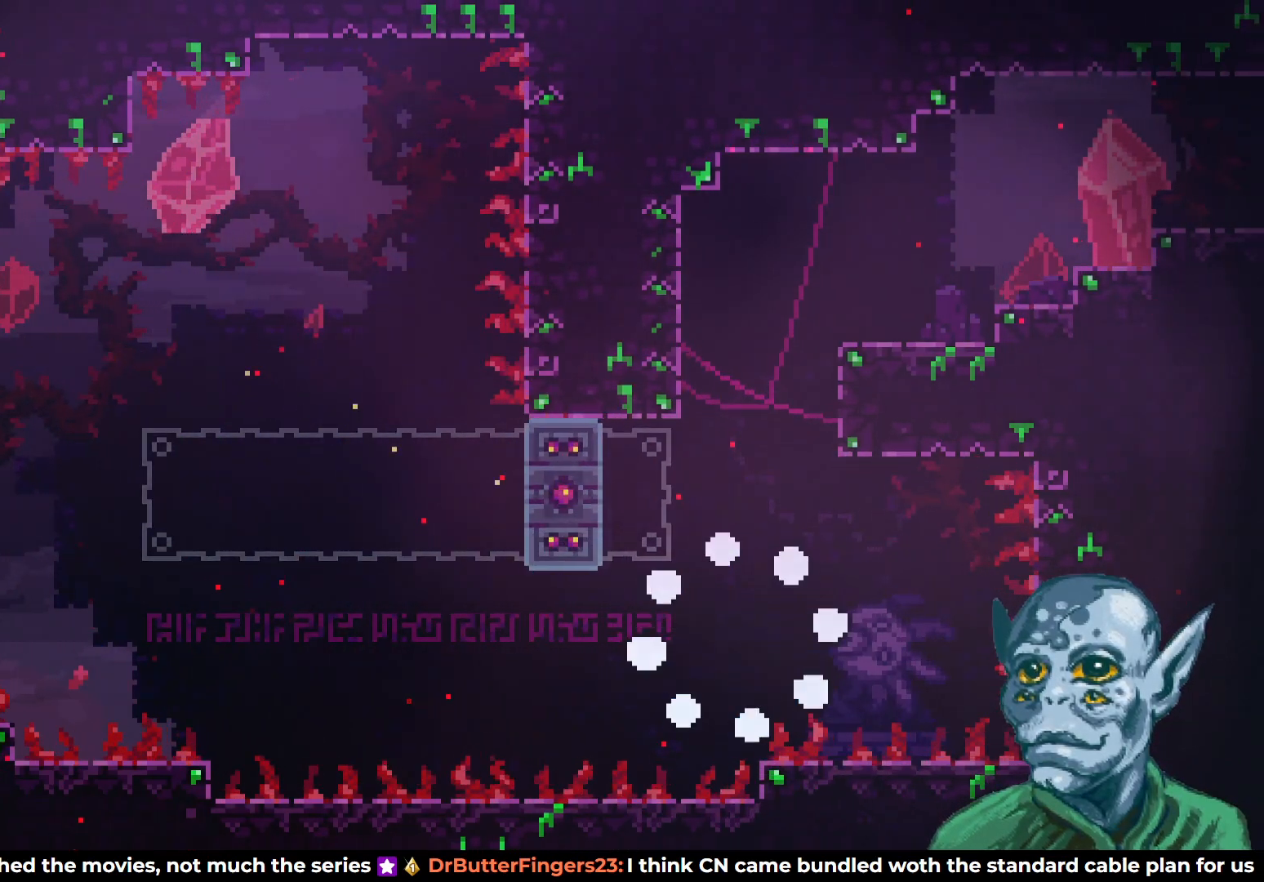
{"buttons": [], "left_stick": "center", "right_stick": "center", "events": []}
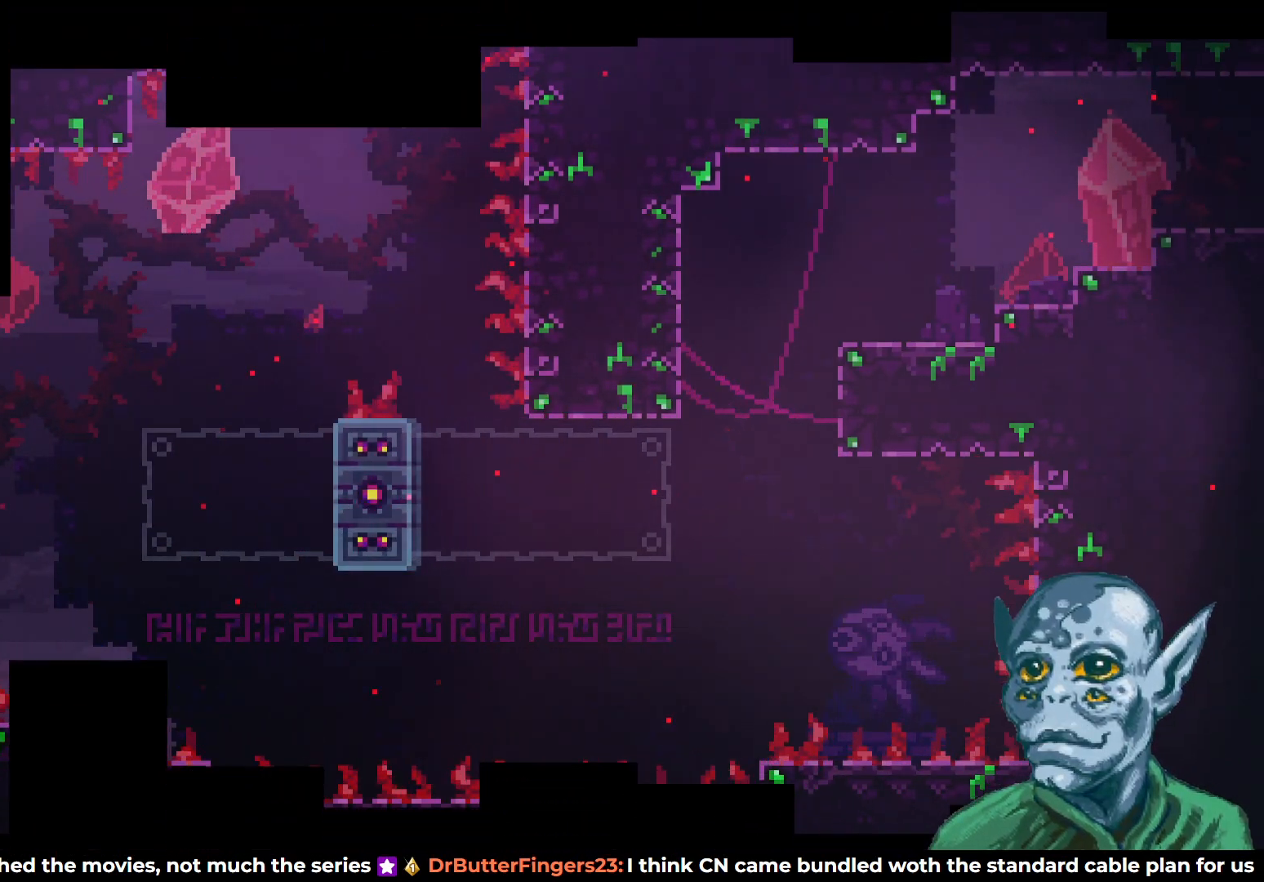
{"buttons": [], "left_stick": "center", "right_stick": "center", "events": []}
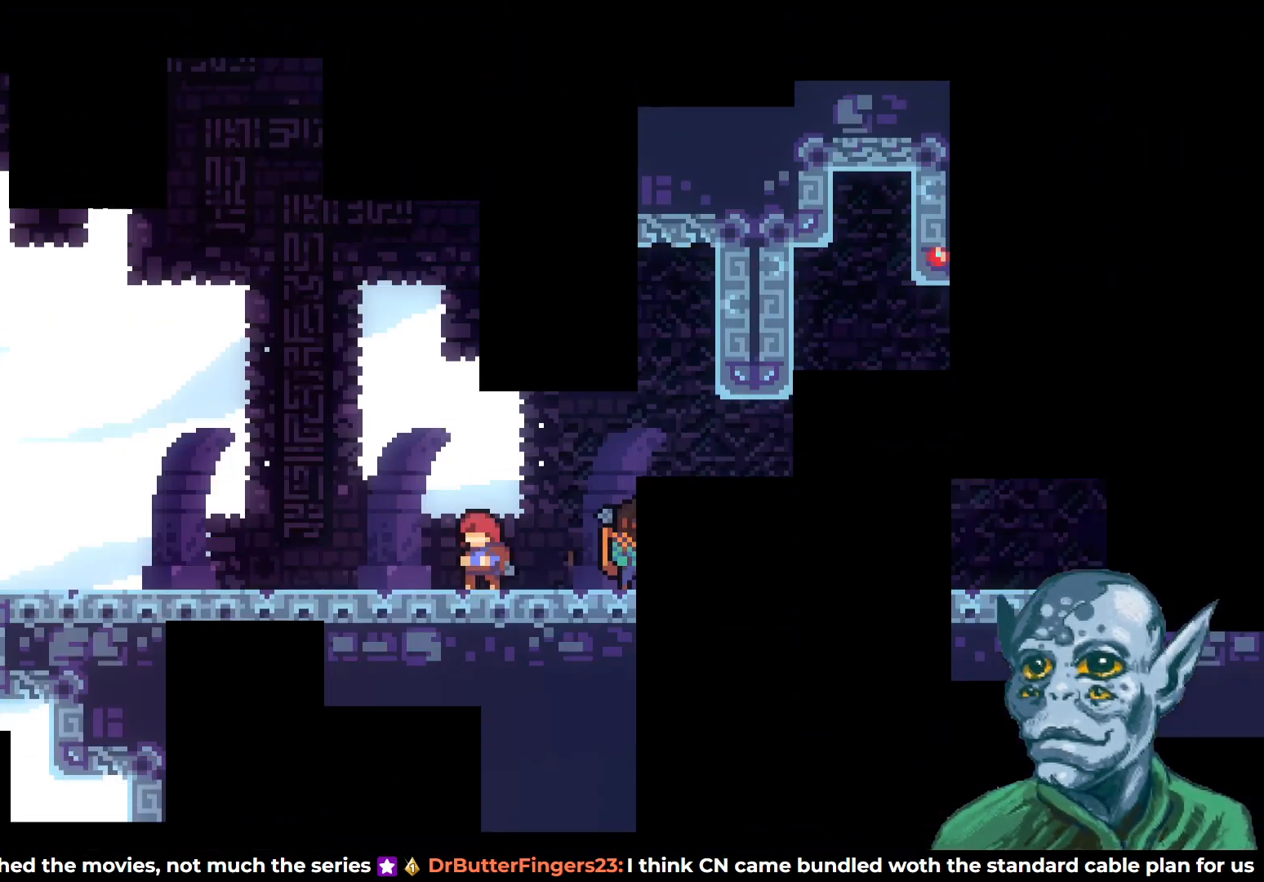
{"buttons": [], "left_stick": "center", "right_stick": "center", "events": []}
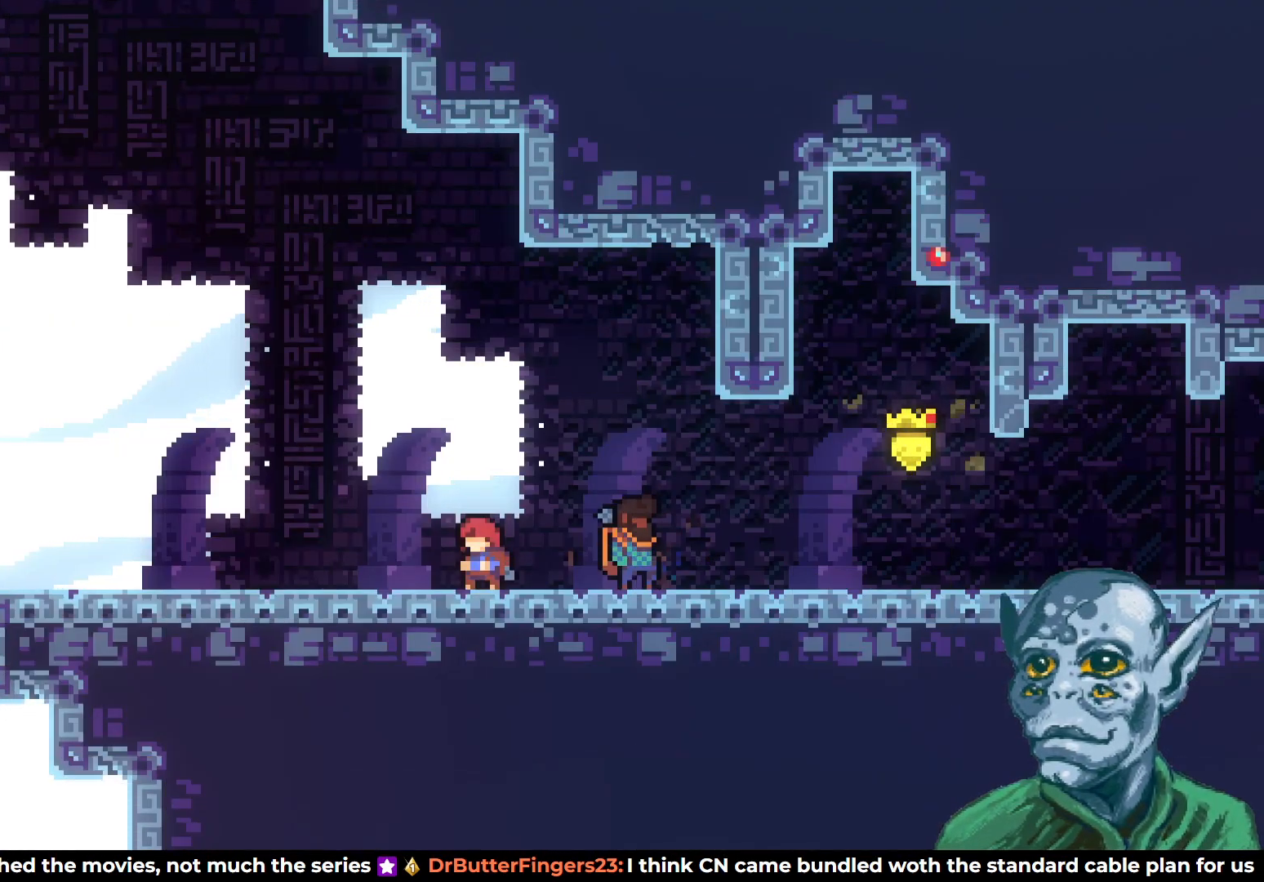
{"buttons": [], "left_stick": "center", "right_stick": "center", "events": []}
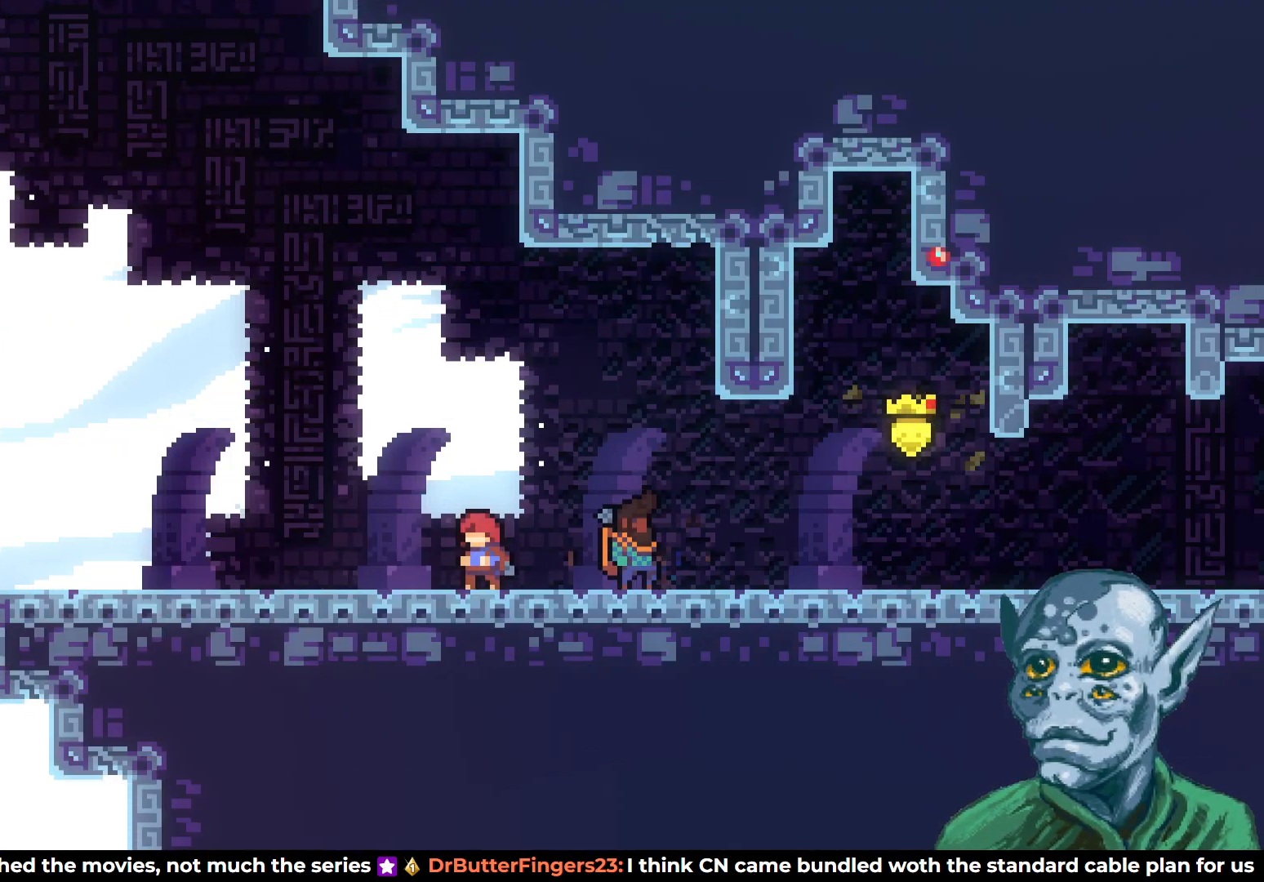
{"buttons": [], "left_stick": "center", "right_stick": "center", "events": []}
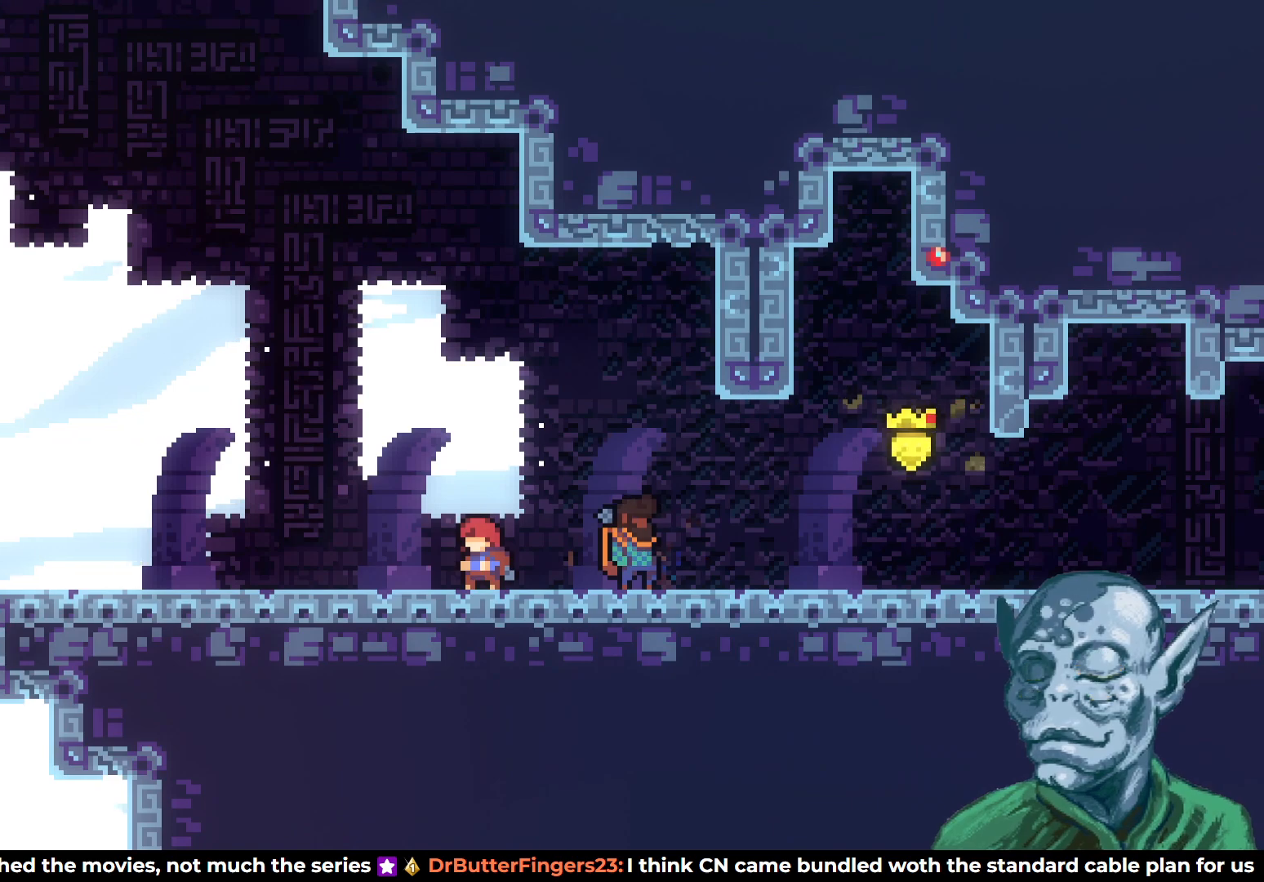
{"buttons": [], "left_stick": "center", "right_stick": "center", "events": []}
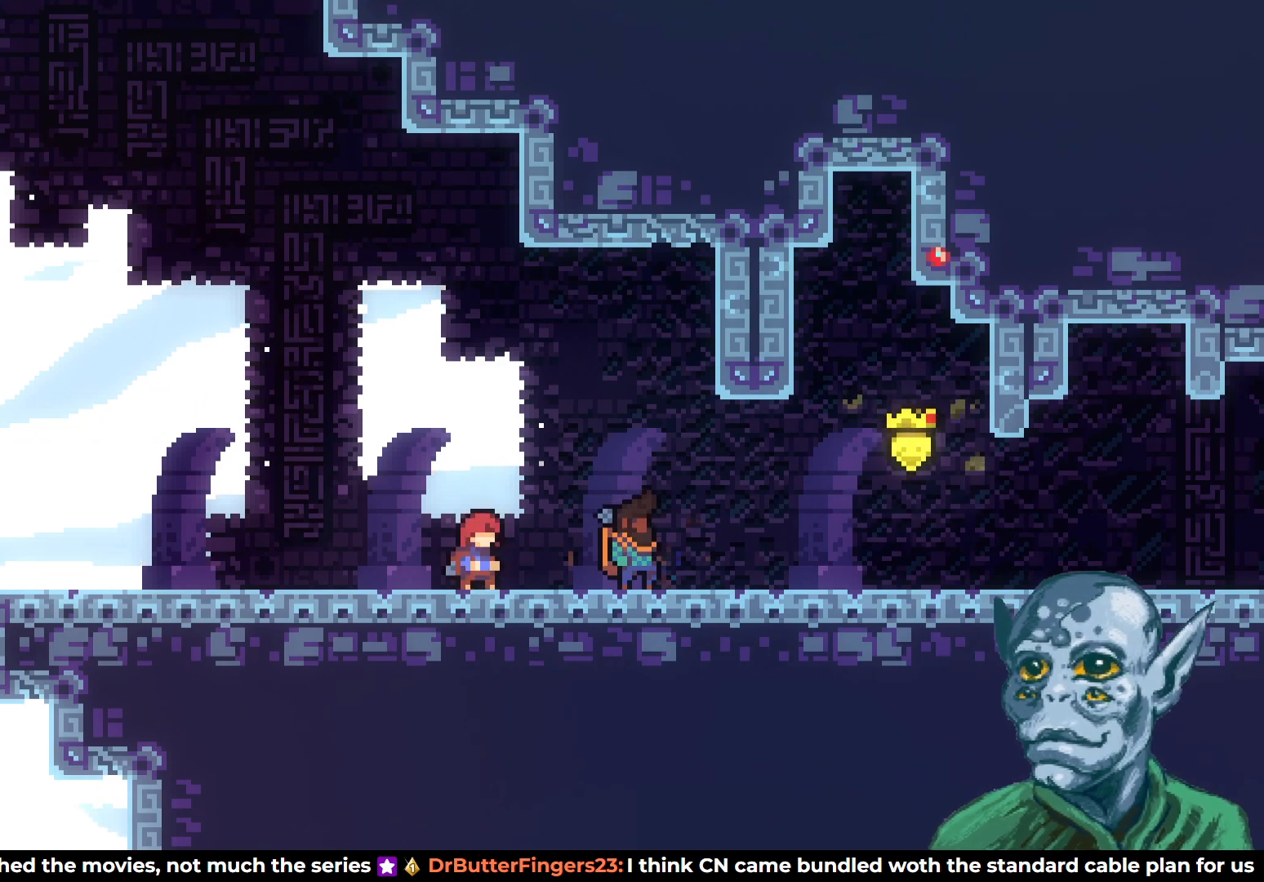
{"buttons": [], "left_stick": "center", "right_stick": "center", "events": []}
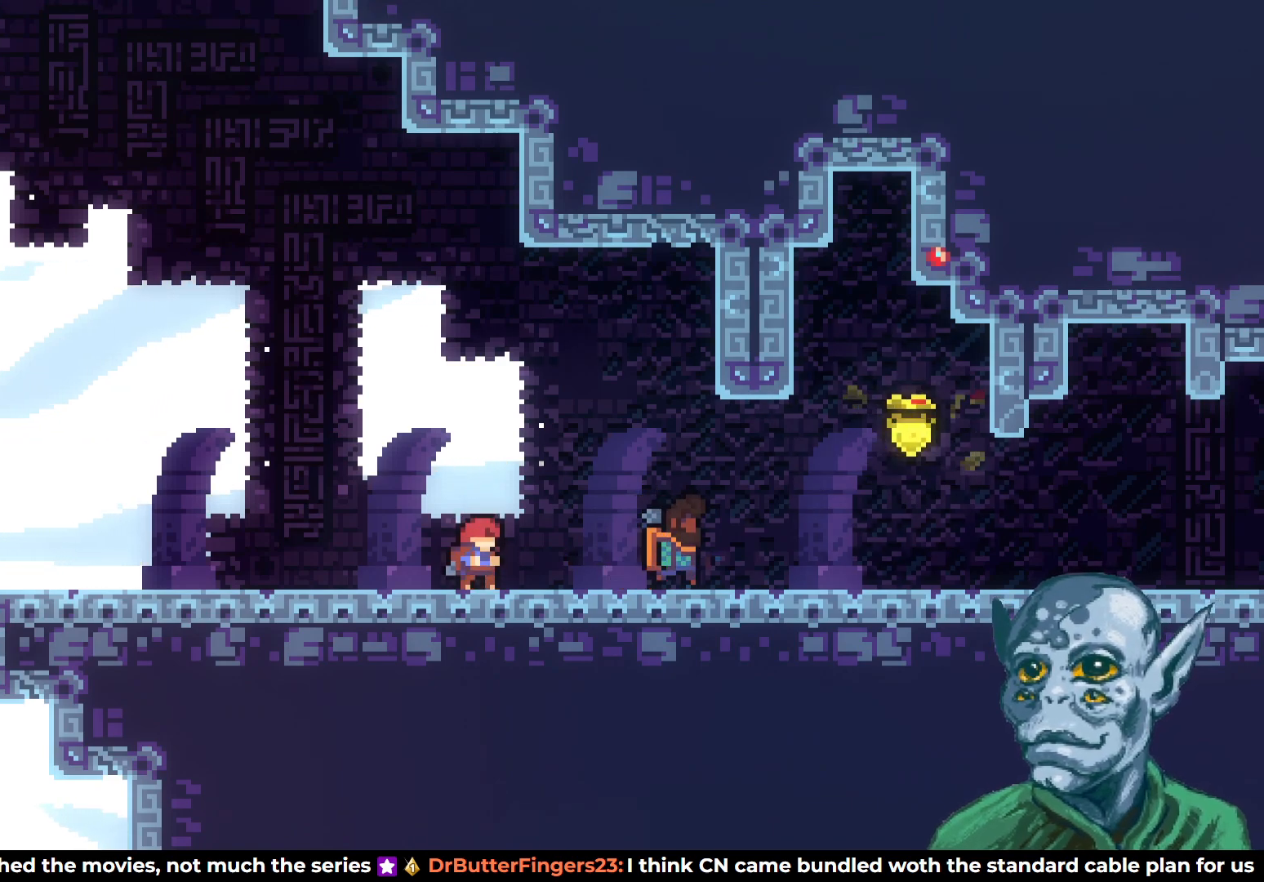
{"buttons": [], "left_stick": "center", "right_stick": "center", "events": []}
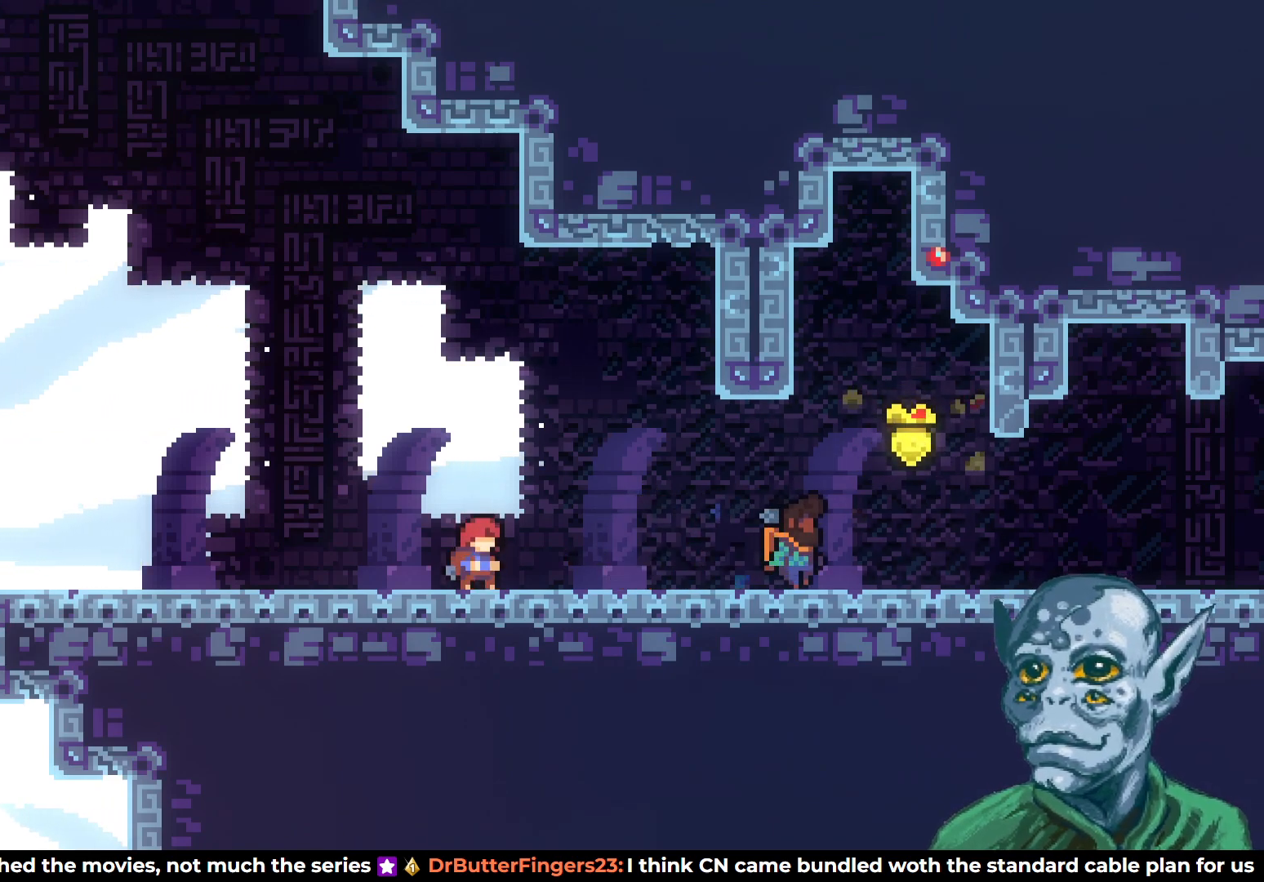
{"buttons": [], "left_stick": "center", "right_stick": "center", "events": [[283, "START", "down"], [417, "START", "up"]]}
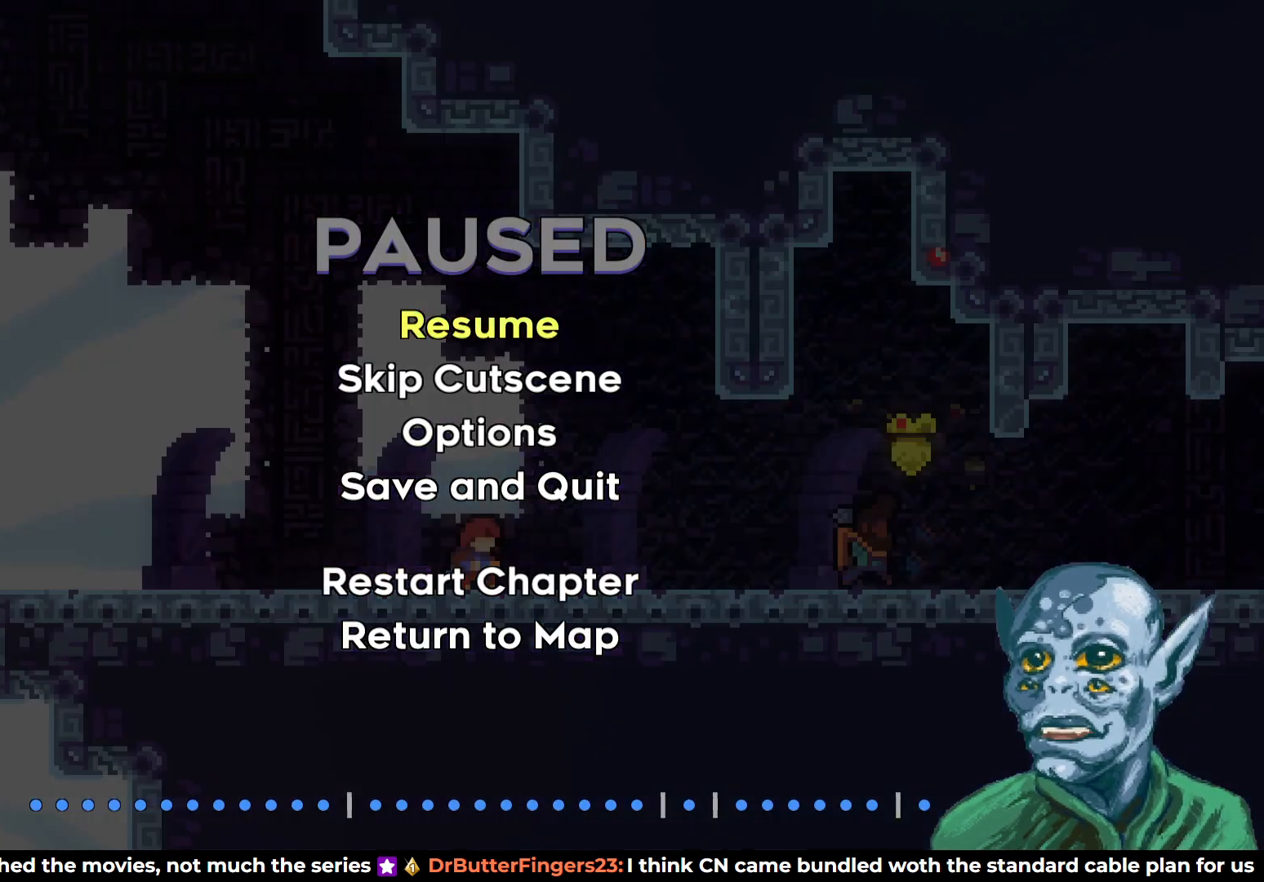
{"buttons": ["DPAD_RIGHT"], "left_stick": "center", "right_stick": "center", "events": [[67, "DPAD_DOWN", "down"], [183, "DPAD_DOWN", "up"], [200, "CROSS", "down"], [300, "CROSS", "up"], [350, "DPAD_RIGHT", "down"]]}
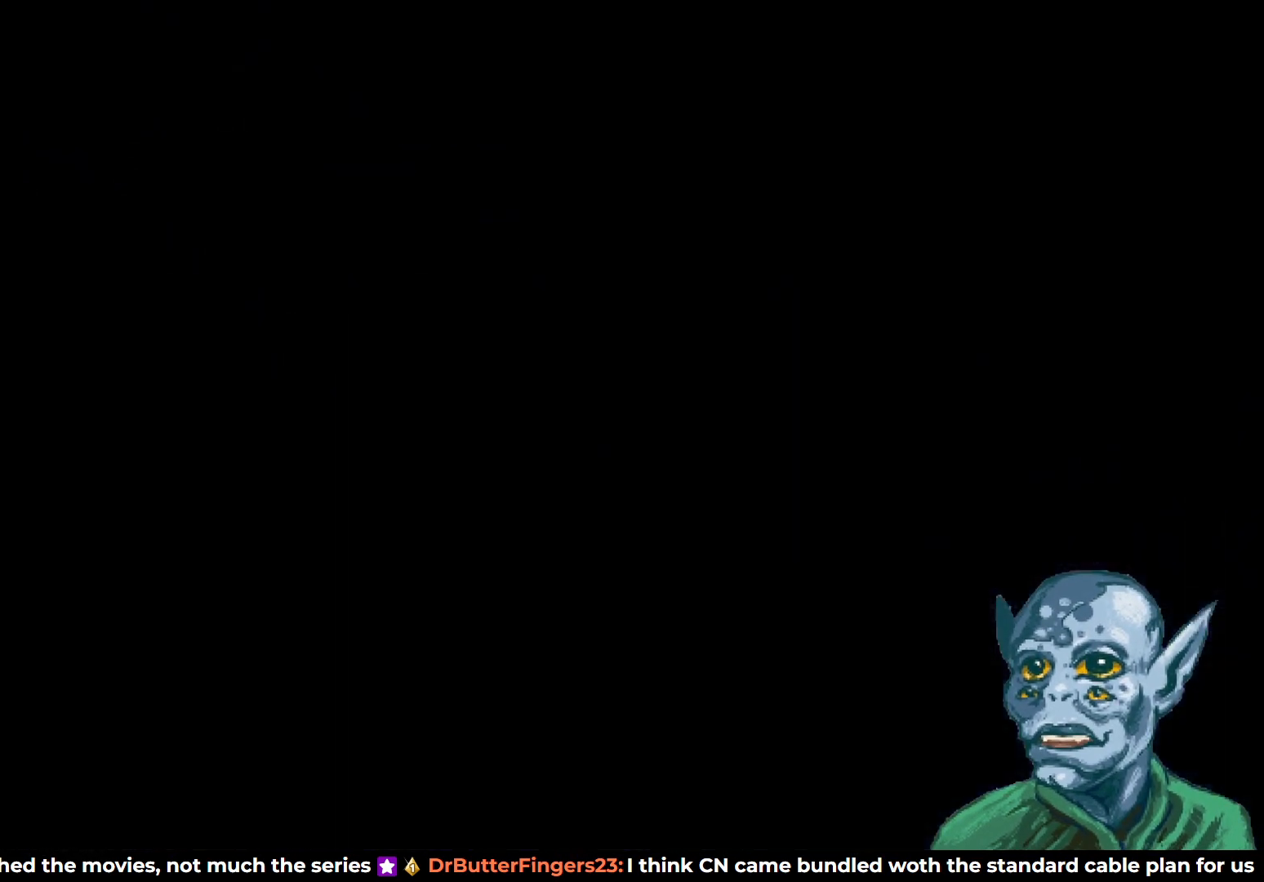
{"buttons": ["DPAD_RIGHT"], "left_stick": "center", "right_stick": "center", "events": []}
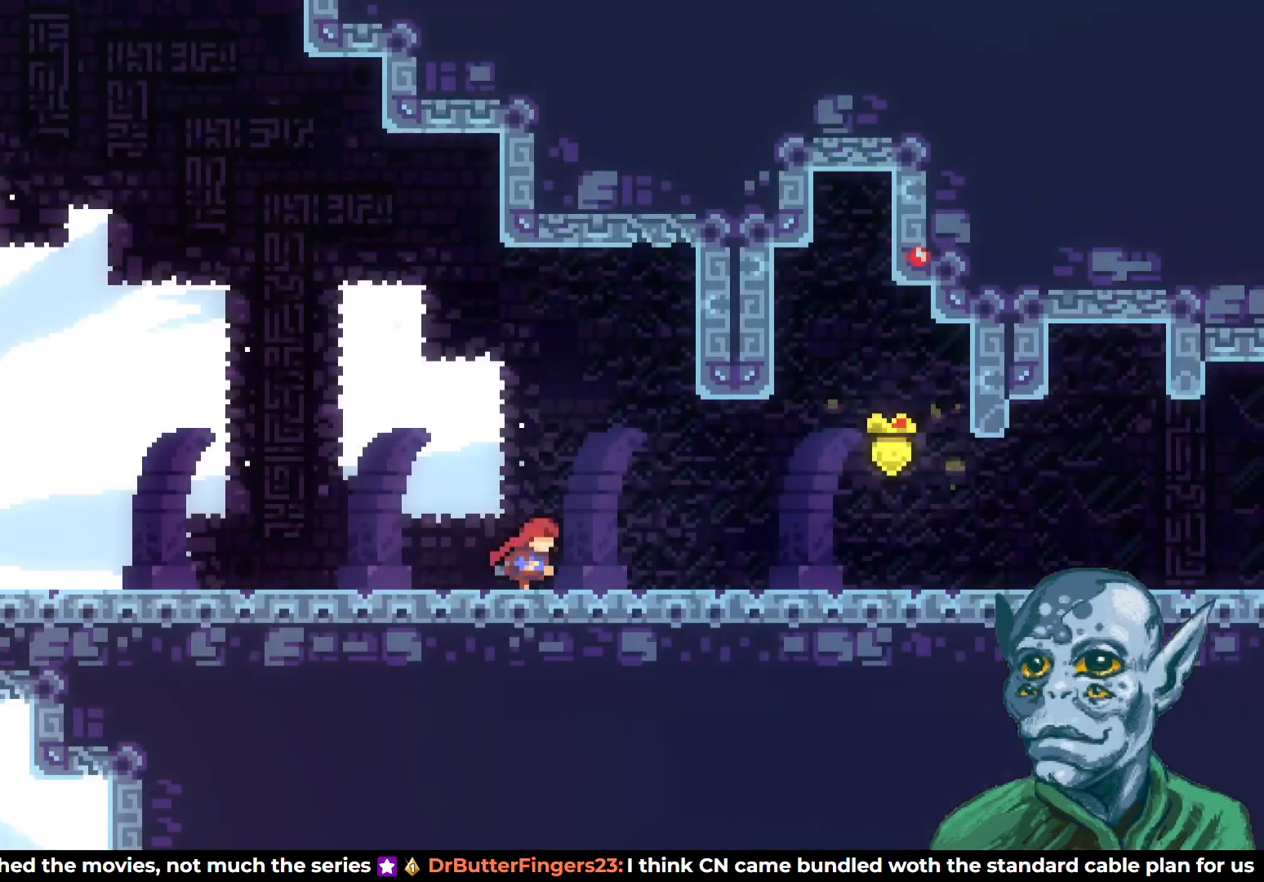
{"buttons": ["CROSS", "DPAD_RIGHT"], "left_stick": "center", "right_stick": "center", "events": [[417, "CROSS", "down"]]}
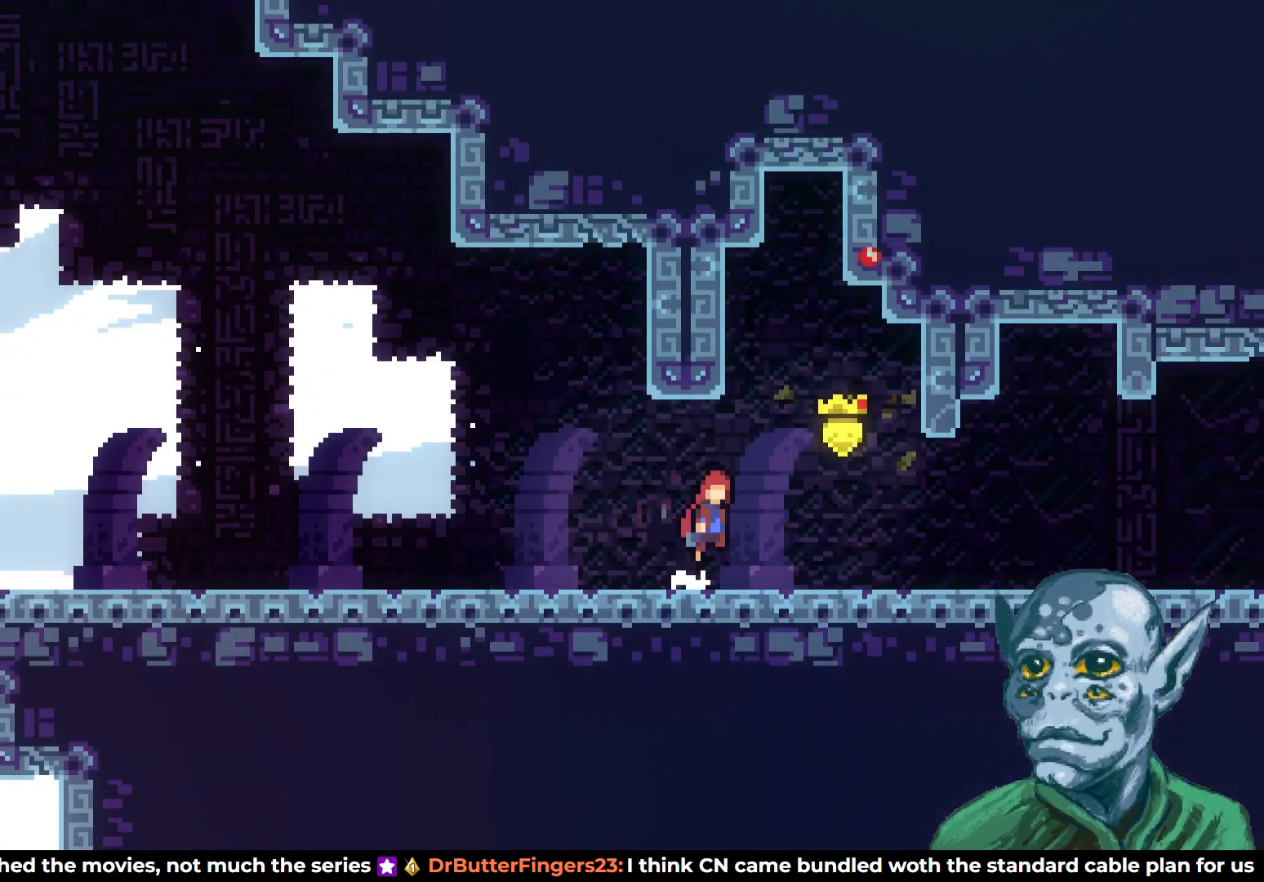
{"buttons": ["DPAD_RIGHT"], "left_stick": "center", "right_stick": "center", "events": [[167, "CROSS", "up"]]}
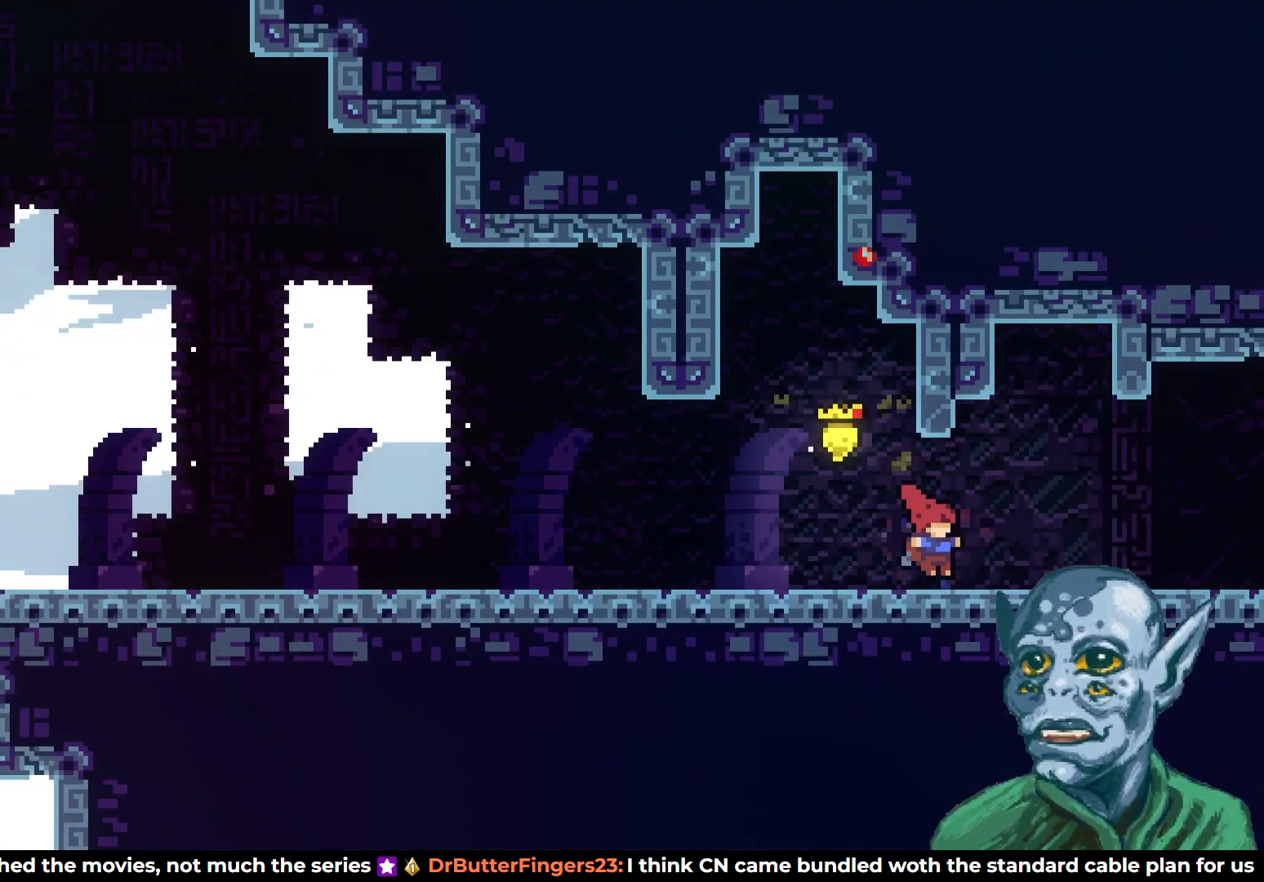
{"buttons": ["CROSS", "DPAD_RIGHT"], "left_stick": "center", "right_stick": "center", "events": [[67, "DPAD_DOWN", "down"], [83, "SQUARE", "down"], [200, "DPAD_DOWN", "up"], [200, "SQUARE", "up"], [267, "CROSS", "down"]]}
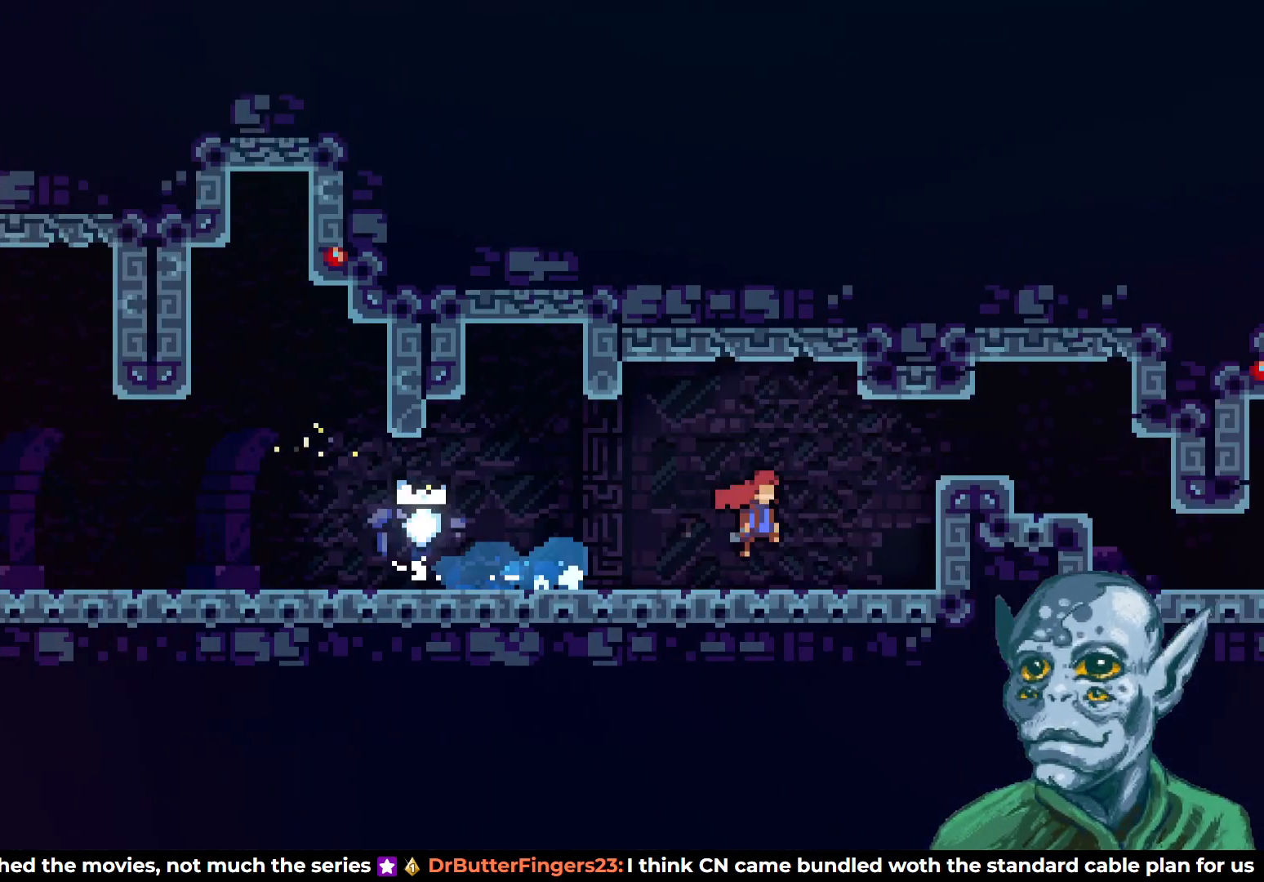
{"buttons": ["DPAD_RIGHT"], "left_stick": "center", "right_stick": "center", "events": [[33, "CROSS", "up"], [150, "DPAD_RIGHT", "up"], [500, "DPAD_RIGHT", "down"]]}